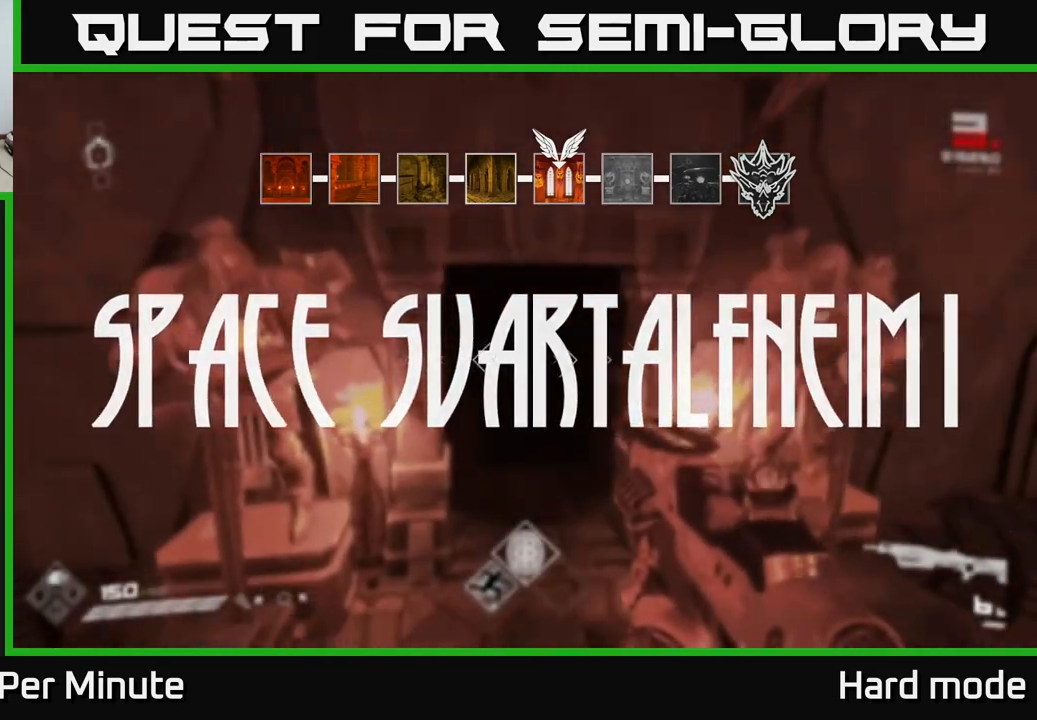
Gameplay with a controller (Xbox layout); each line is a JSON object with the inputs held at the frame after it. "events" lists button and stick changes between this image and that frame as [ms after this image, input, new state], when the widget could be followed in between.
{"buttons": [], "left_stick": "up", "right_stick": "up-left", "events": [[17, "left_stick", "up-right"], [50, "right_stick", "center"], [167, "left_stick", "up"], [433, "right_stick", "up-left"]]}
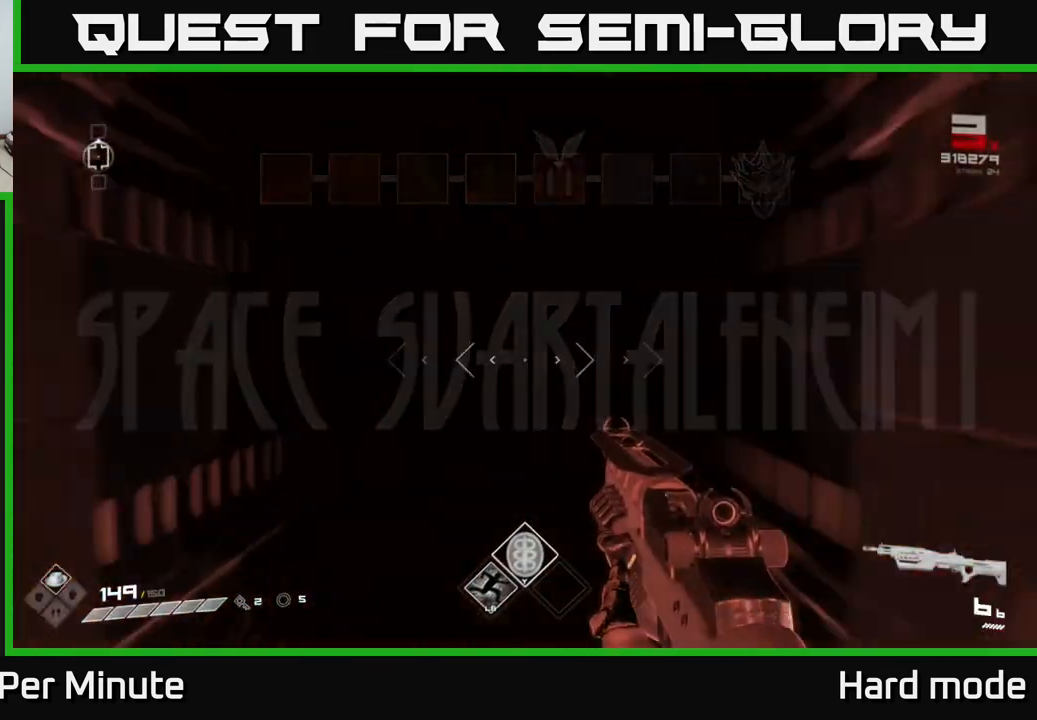
{"buttons": [], "left_stick": "up", "right_stick": "center", "events": [[83, "right_stick", "center"], [250, "L1", "down"], [467, "L1", "up"]]}
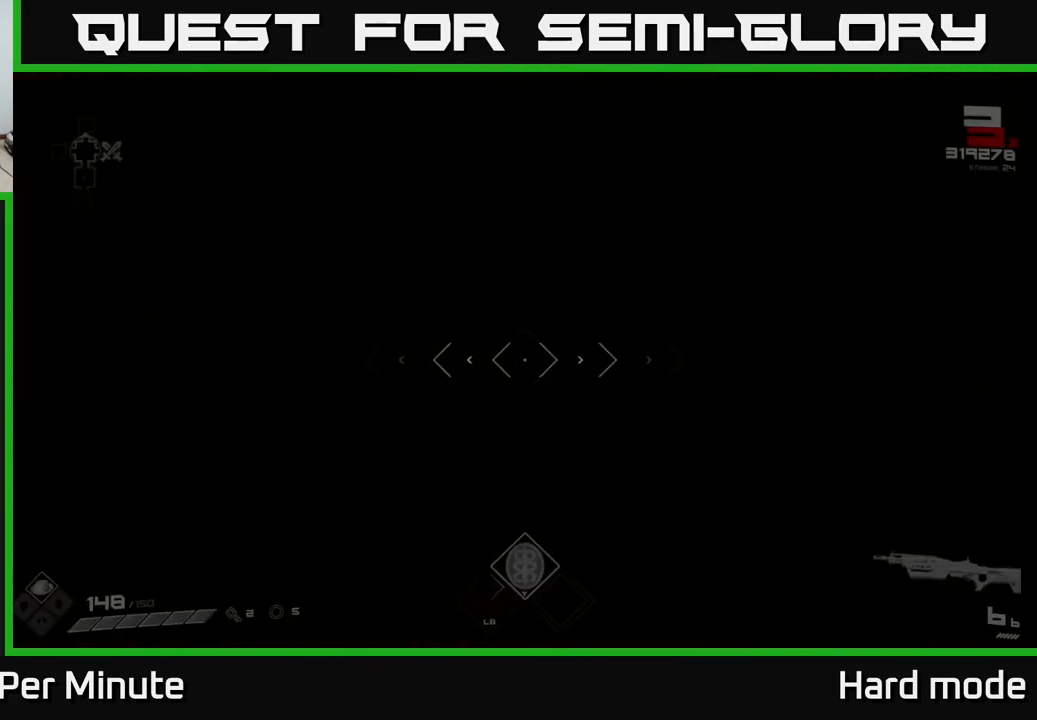
{"buttons": [], "left_stick": "up", "right_stick": "center", "events": []}
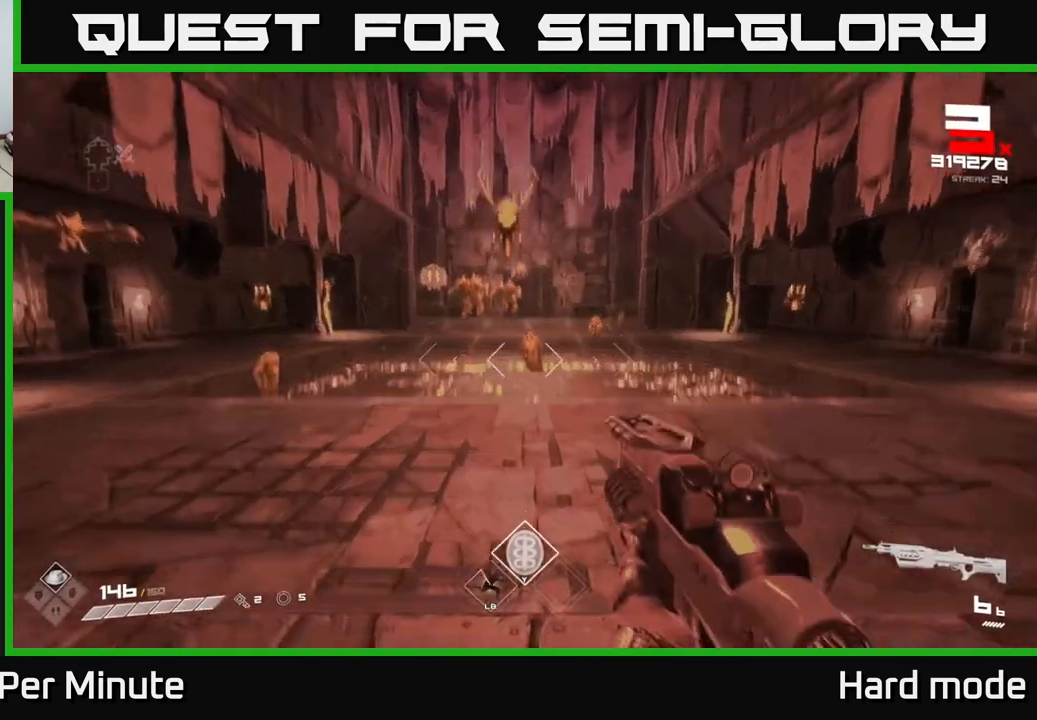
{"buttons": [], "left_stick": "center", "right_stick": "center", "events": [[50, "left_stick", "center"], [100, "R2", "down"], [117, "left_stick", "up"], [150, "R2", "up"], [283, "left_stick", "center"], [367, "R2", "down"], [417, "left_stick", "up"], [467, "R2", "up"], [500, "left_stick", "center"]]}
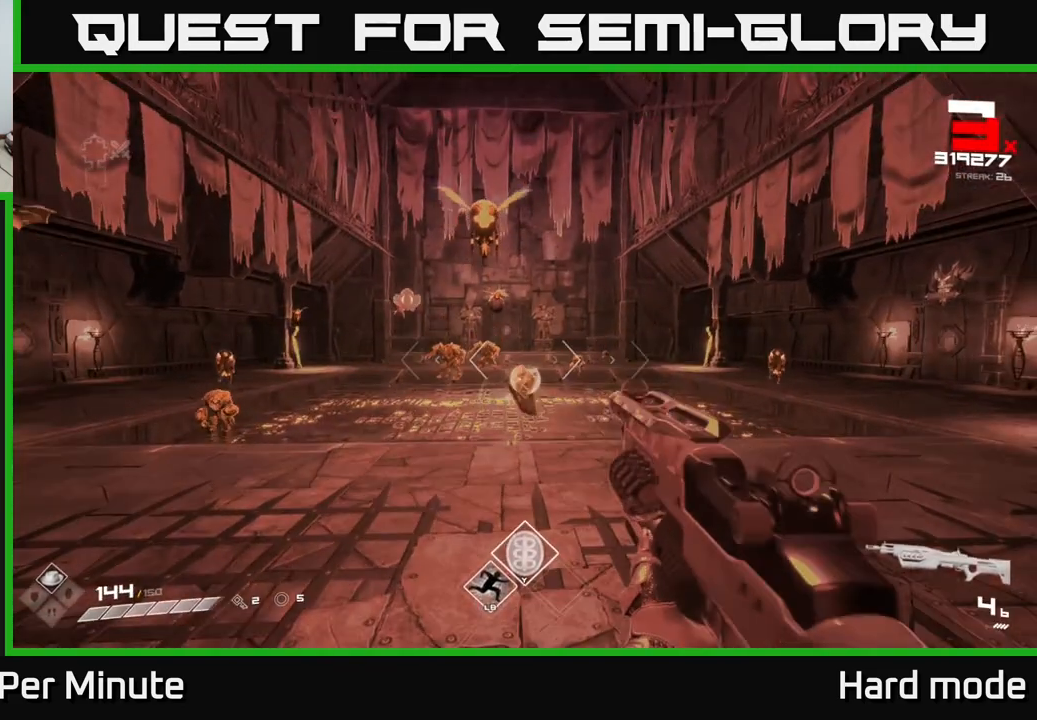
{"buttons": [], "left_stick": "center", "right_stick": "center", "events": [[217, "left_stick", "up"], [233, "right_stick", "left"], [283, "R2", "down"], [300, "right_stick", "center"], [333, "left_stick", "right"], [383, "R2", "up"], [450, "left_stick", "center"]]}
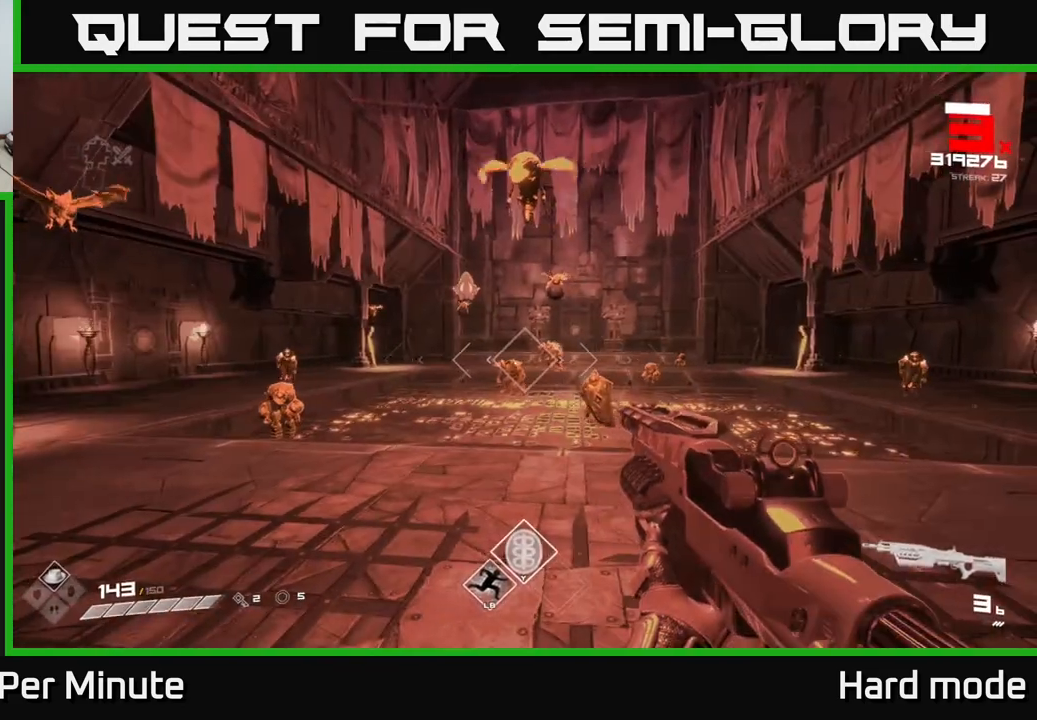
{"buttons": ["R2"], "left_stick": "right", "right_stick": "center", "events": [[117, "R2", "down"], [217, "R2", "up"], [233, "left_stick", "right"], [283, "left_stick", "center"], [417, "R2", "down"], [467, "left_stick", "right"]]}
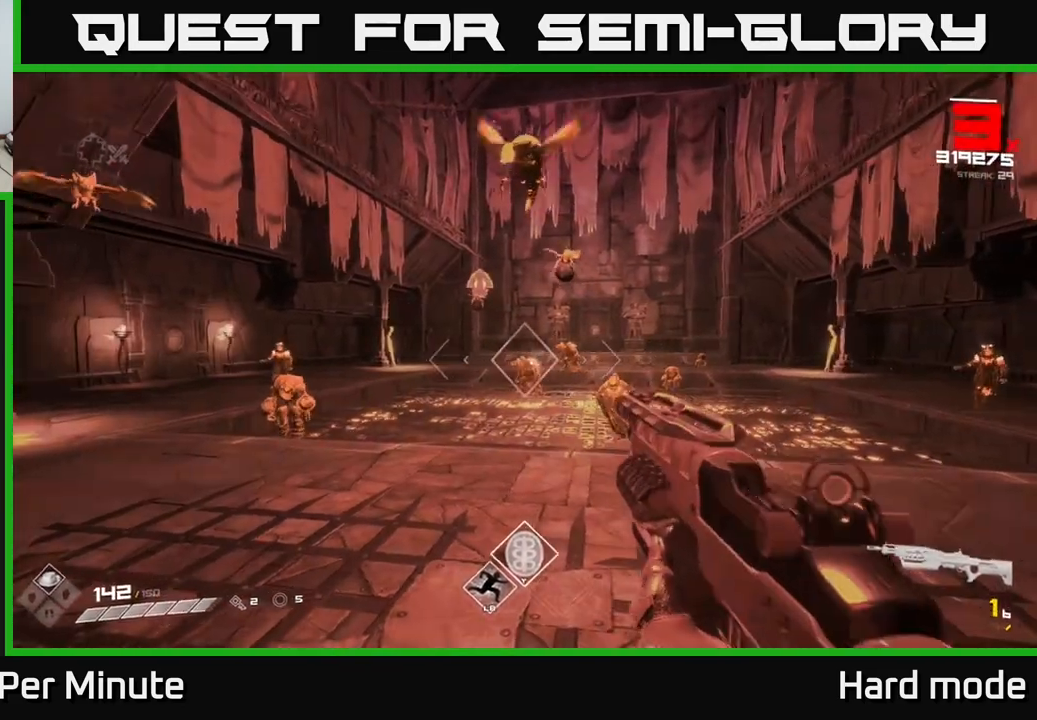
{"buttons": [], "left_stick": "right", "right_stick": "center", "events": [[50, "R2", "up"], [250, "R1", "down"], [367, "R1", "up"]]}
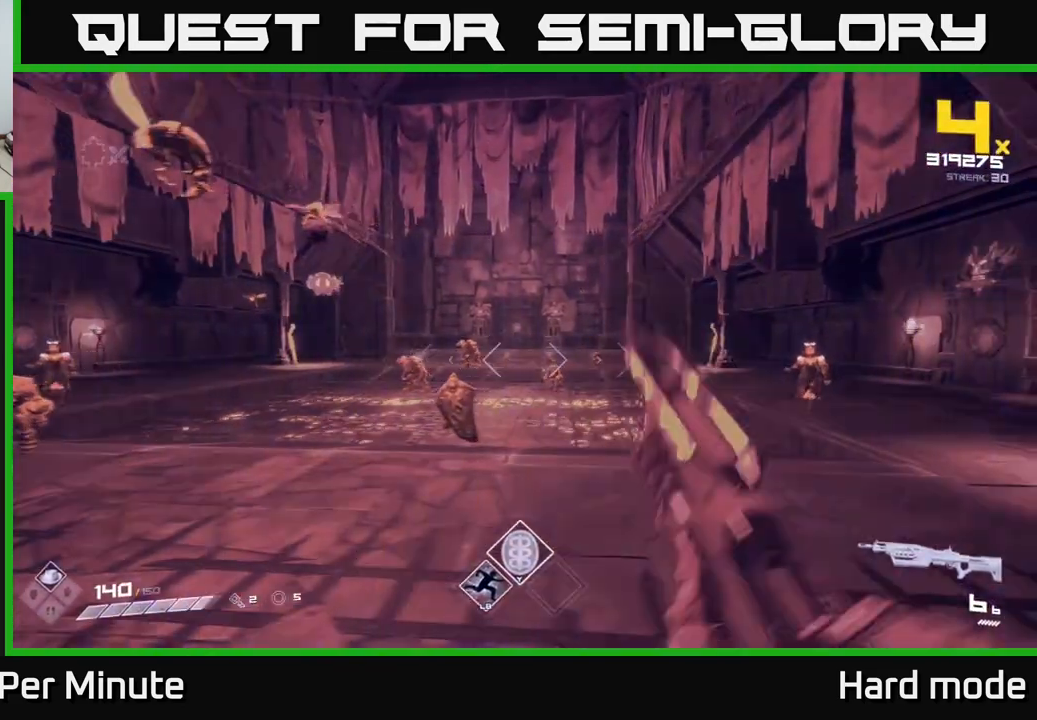
{"buttons": [], "left_stick": "right", "right_stick": "center", "events": []}
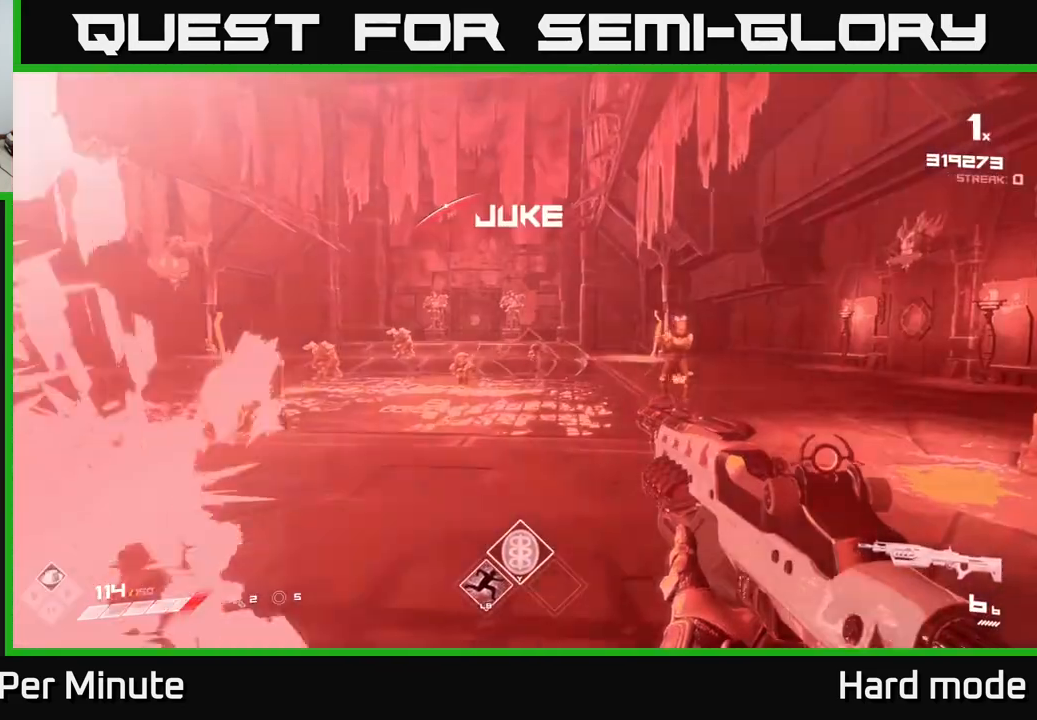
{"buttons": ["L1"], "left_stick": "right", "right_stick": "left", "events": [[300, "L1", "down"], [317, "right_stick", "left"]]}
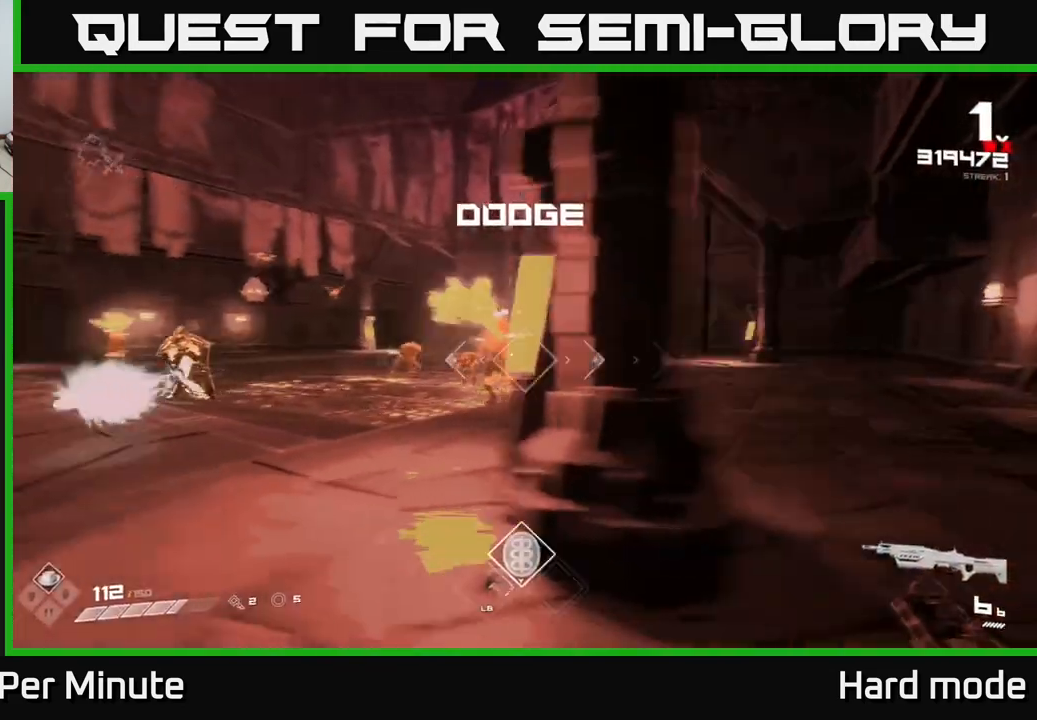
{"buttons": ["L1"], "left_stick": "right", "right_stick": "left", "events": [[17, "L1", "up"], [17, "right_stick", "center"], [217, "left_stick", "up-right"], [217, "right_stick", "left"], [483, "left_stick", "right"], [500, "L1", "down"]]}
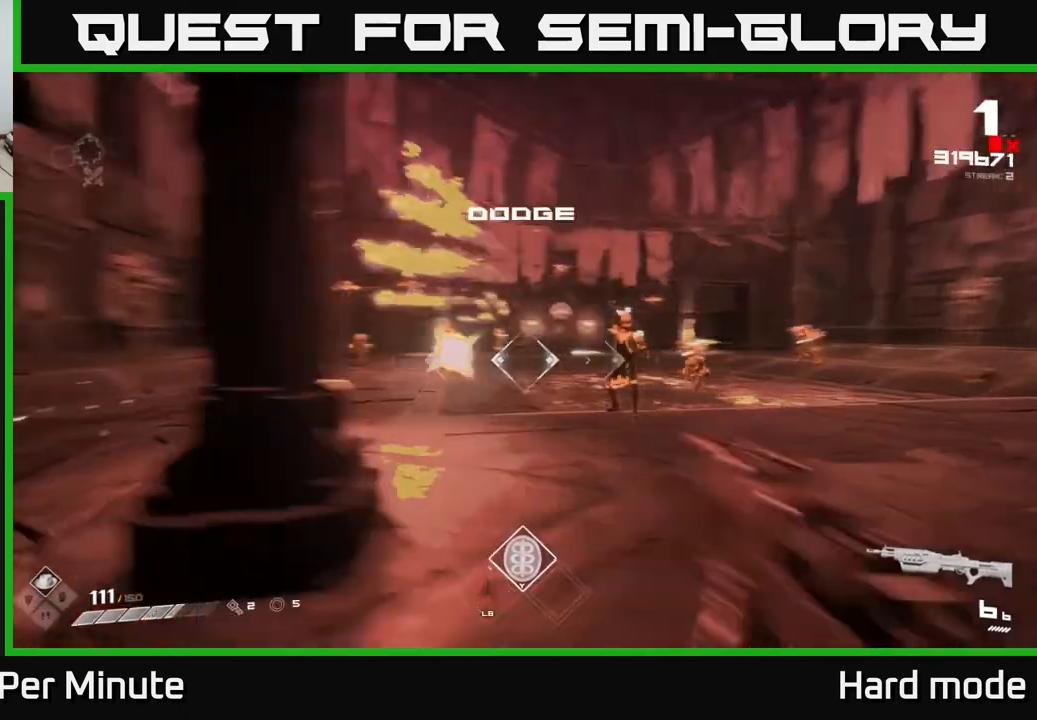
{"buttons": [], "left_stick": "right", "right_stick": "left", "events": [[150, "L1", "up"], [217, "right_stick", "center"], [450, "right_stick", "left"]]}
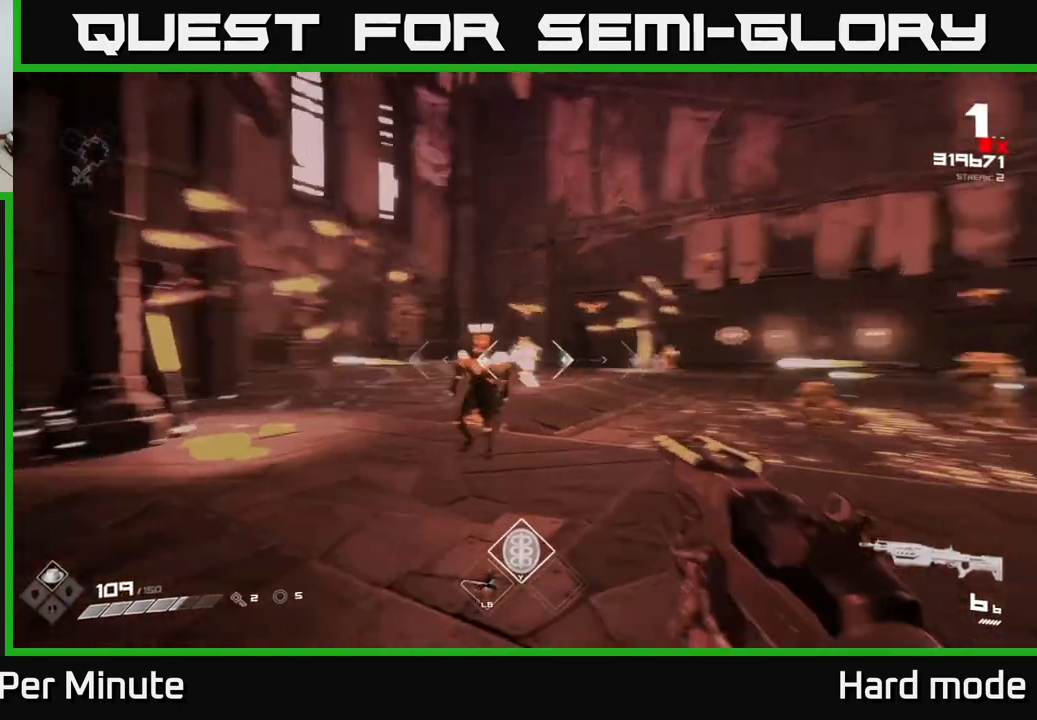
{"buttons": [], "left_stick": "left", "right_stick": "center", "events": [[150, "L1", "down"], [167, "right_stick", "center"], [317, "L1", "up"], [417, "left_stick", "left"]]}
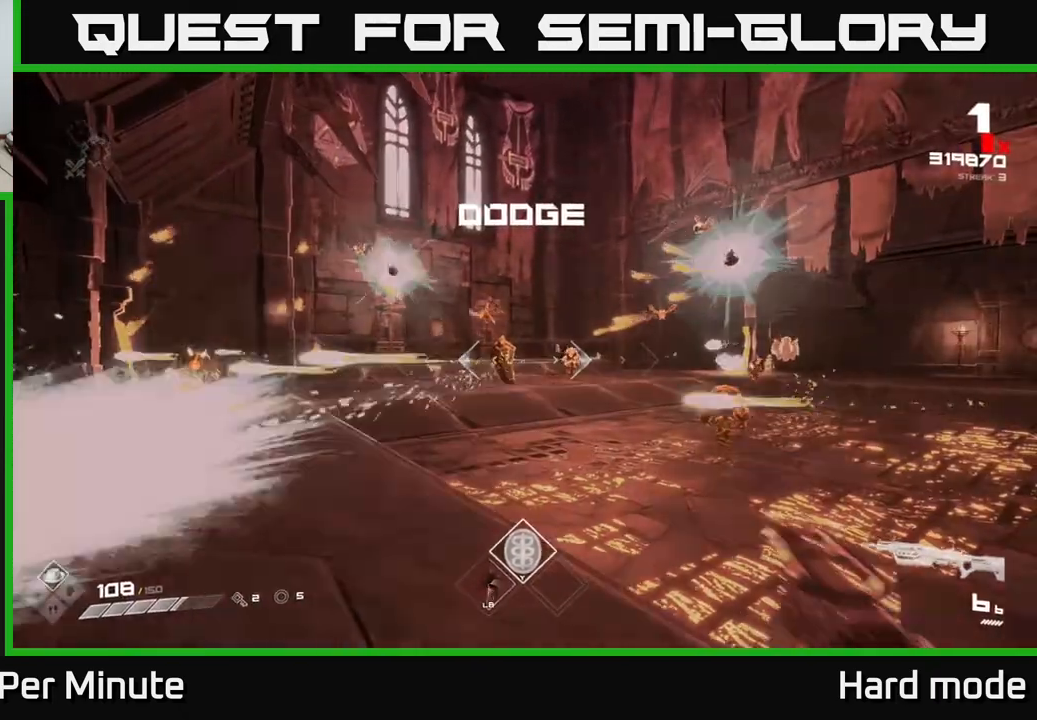
{"buttons": [], "left_stick": "left", "right_stick": "right", "events": [[50, "right_stick", "left"], [250, "right_stick", "center"], [283, "left_stick", "up-left"], [317, "R2", "down"], [417, "R2", "up"], [417, "right_stick", "right"], [433, "left_stick", "left"]]}
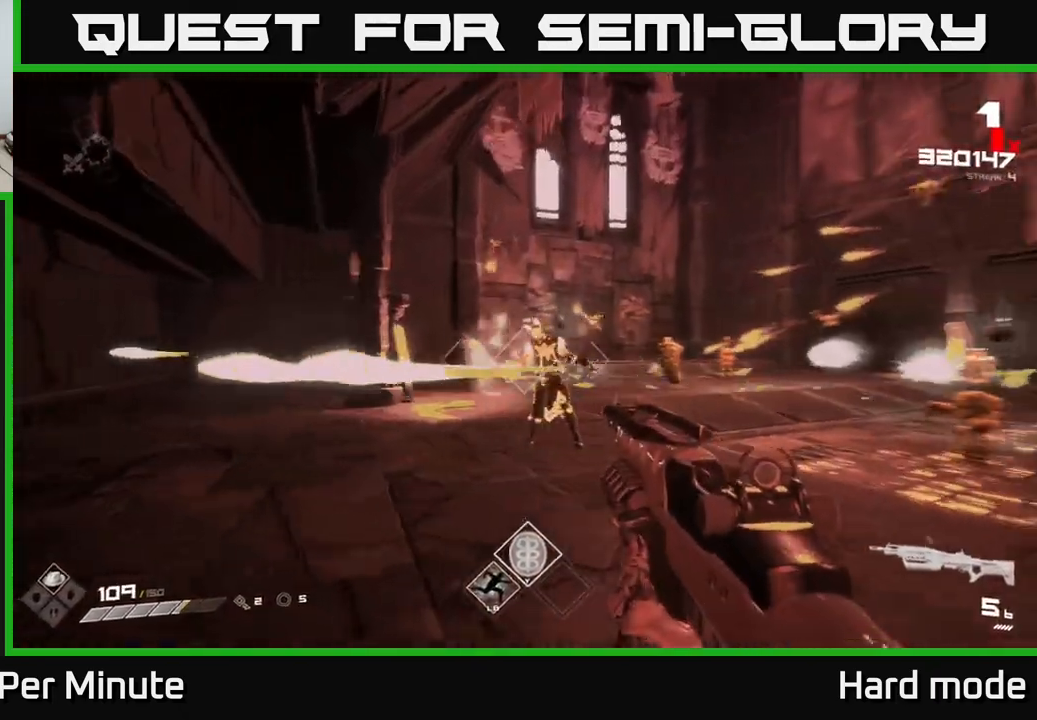
{"buttons": ["R2"], "left_stick": "left", "right_stick": "center", "events": [[50, "right_stick", "center"], [100, "left_stick", "center"], [117, "R2", "down"], [200, "left_stick", "left"], [217, "R2", "up"], [367, "left_stick", "center"], [467, "left_stick", "left"], [500, "R2", "down"]]}
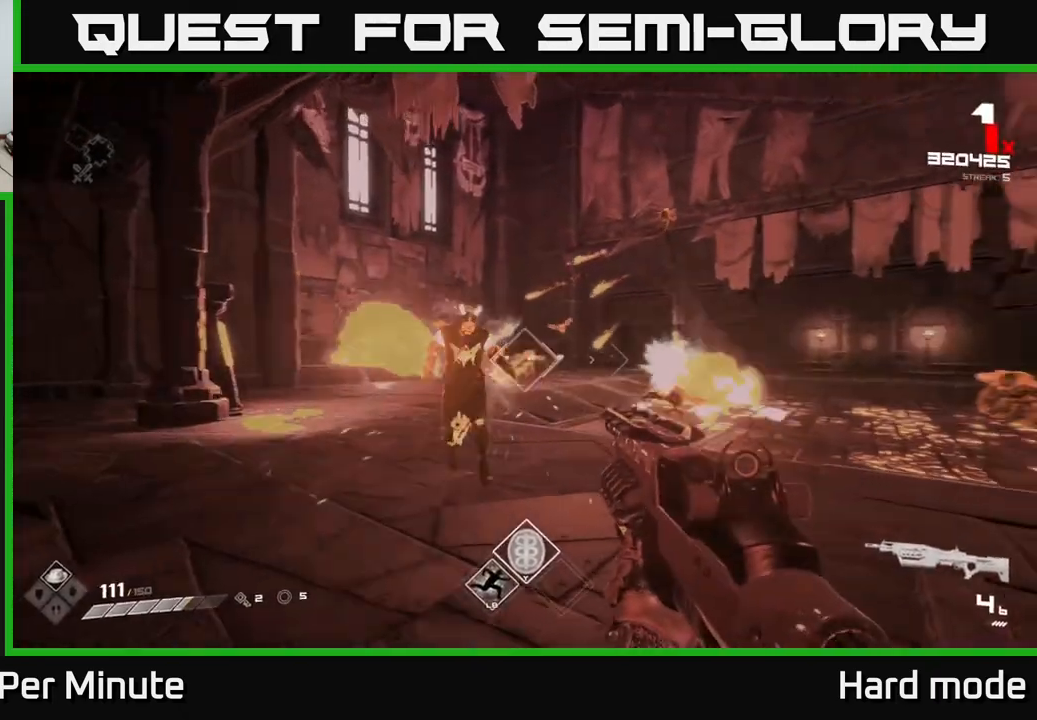
{"buttons": [], "left_stick": "left", "right_stick": "center", "events": [[83, "R2", "up"], [100, "left_stick", "center"], [150, "left_stick", "left"], [250, "right_stick", "right"], [267, "left_stick", "center"], [283, "R2", "down"], [367, "right_stick", "center"], [383, "left_stick", "left"], [417, "R2", "up"]]}
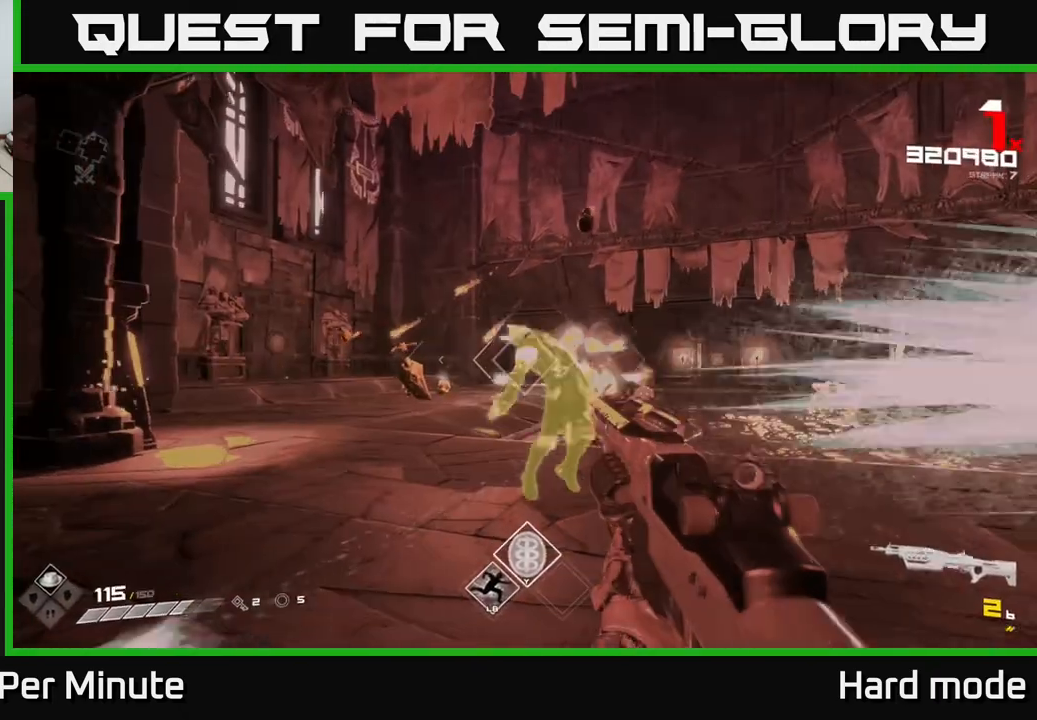
{"buttons": [], "left_stick": "left", "right_stick": "center", "events": [[17, "left_stick", "center"], [150, "R2", "down"], [183, "left_stick", "left"], [283, "R2", "up"], [317, "left_stick", "center"], [417, "left_stick", "left"]]}
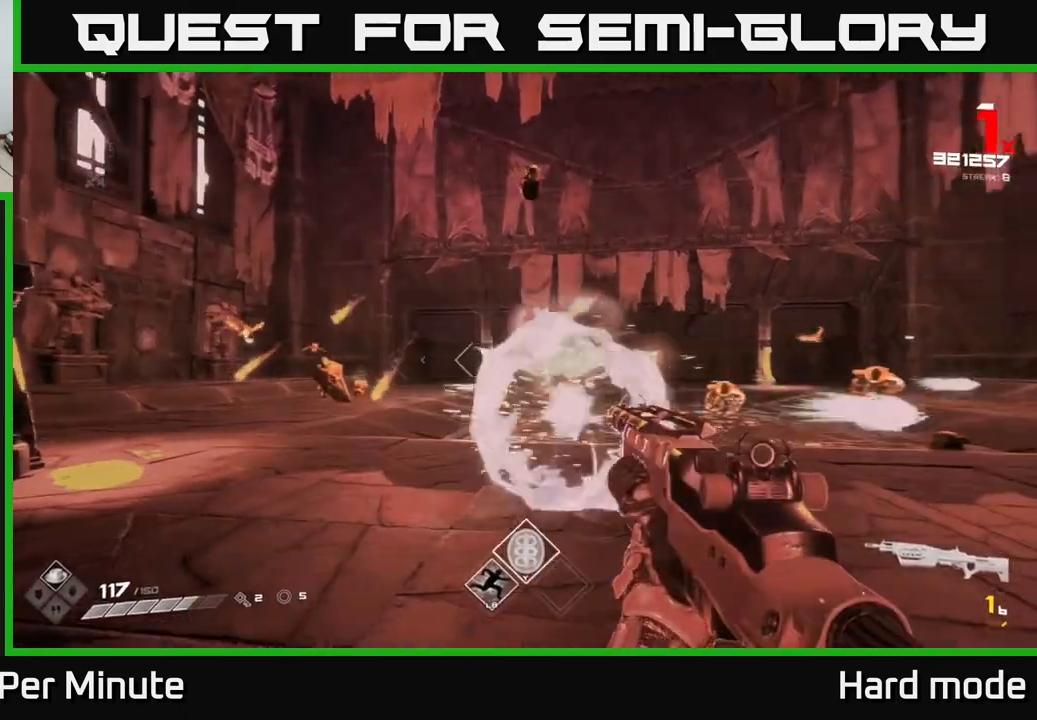
{"buttons": [], "left_stick": "up", "right_stick": "center", "events": [[67, "R2", "down"], [167, "R2", "up"], [383, "R1", "down"], [450, "left_stick", "up"], [483, "R1", "up"]]}
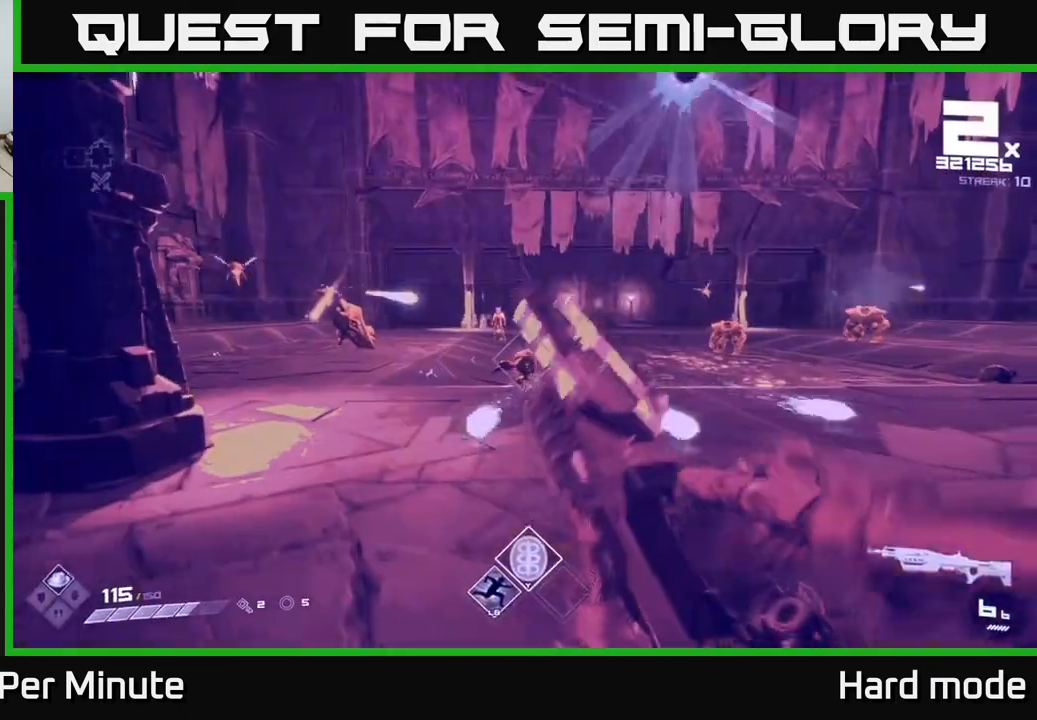
{"buttons": [], "left_stick": "center", "right_stick": "center", "events": [[217, "R2", "down"], [217, "left_stick", "down-left"], [317, "R2", "up"], [417, "left_stick", "center"]]}
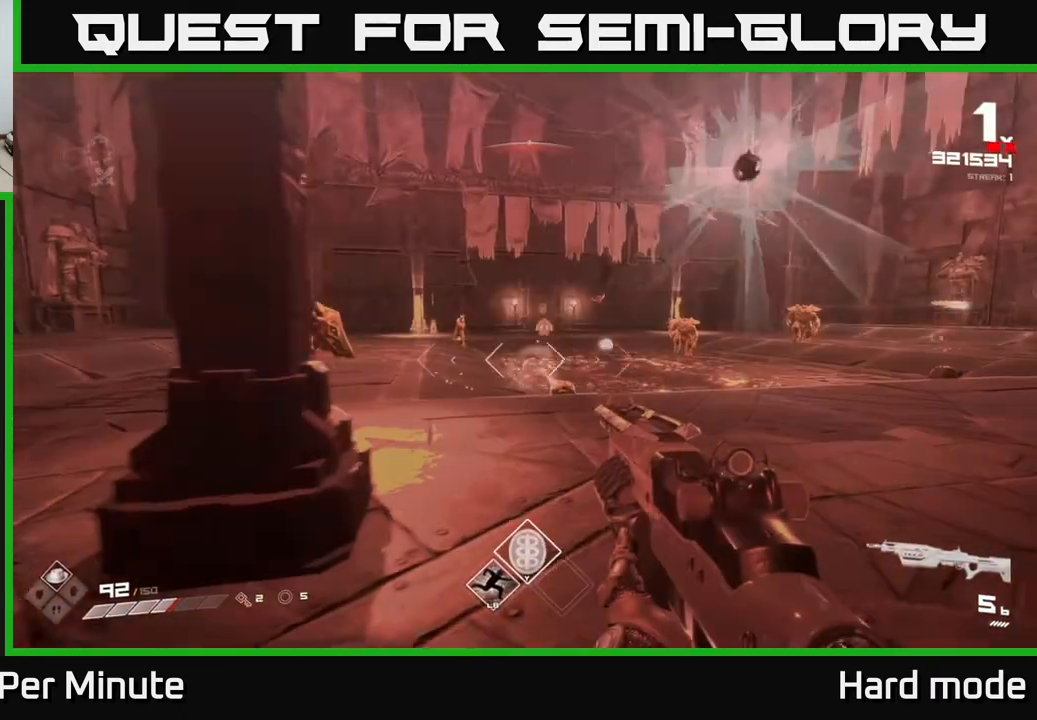
{"buttons": ["R2"], "left_stick": "up-left", "right_stick": "center", "events": [[33, "R2", "down"], [33, "left_stick", "left"], [133, "R2", "up"], [217, "right_stick", "left"], [250, "left_stick", "up-left"], [350, "right_stick", "center"], [417, "R2", "down"]]}
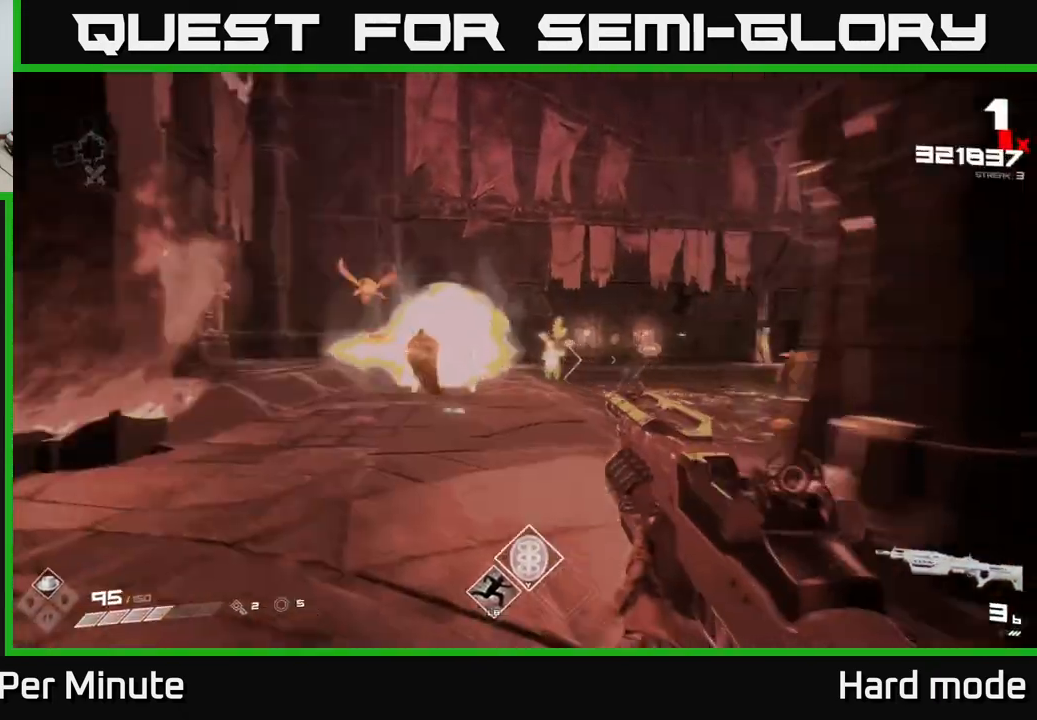
{"buttons": [], "left_stick": "down-right", "right_stick": "center", "events": [[17, "R2", "up"], [200, "left_stick", "left"], [283, "R1", "down"], [367, "left_stick", "right"], [400, "R1", "up"], [483, "left_stick", "down-right"]]}
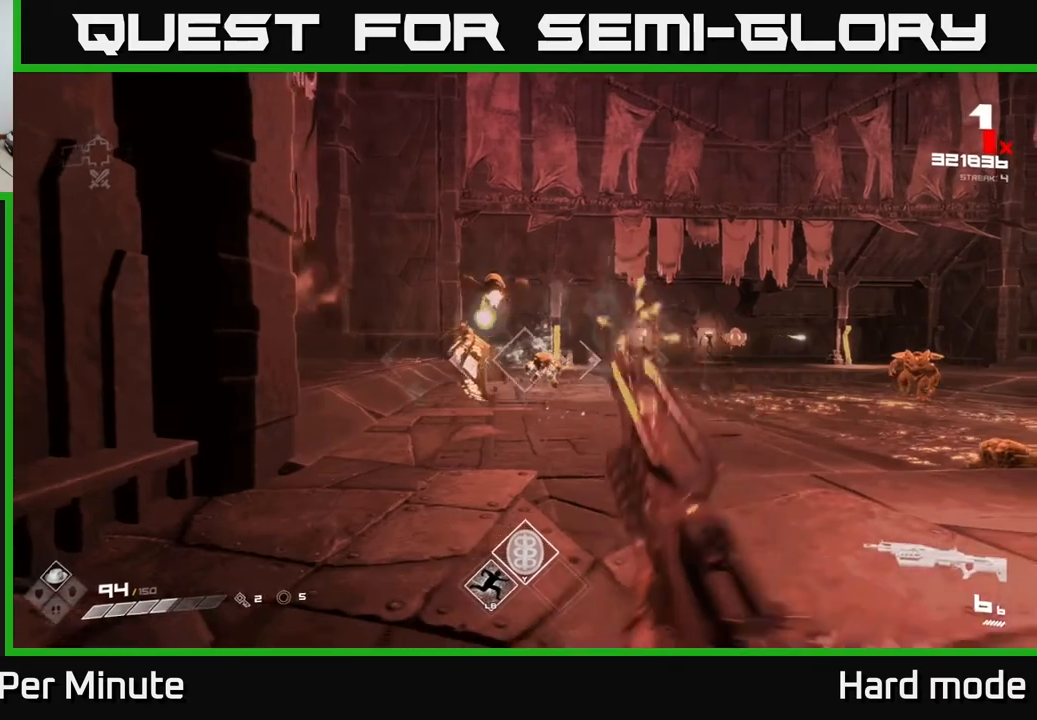
{"buttons": ["L1"], "left_stick": "up-right", "right_stick": "left", "events": [[33, "right_stick", "right"], [233, "left_stick", "right"], [283, "right_stick", "center"], [417, "right_stick", "left"], [433, "L1", "down"], [433, "left_stick", "up-right"]]}
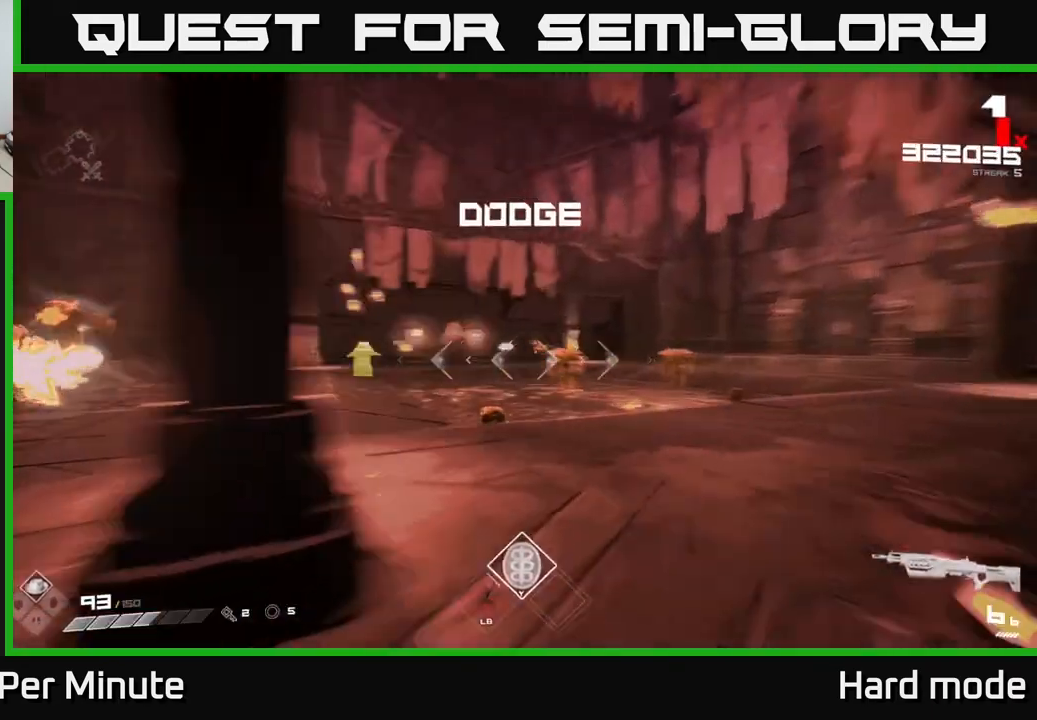
{"buttons": [], "left_stick": "up-right", "right_stick": "center", "events": [[117, "right_stick", "center"], [133, "L1", "up"]]}
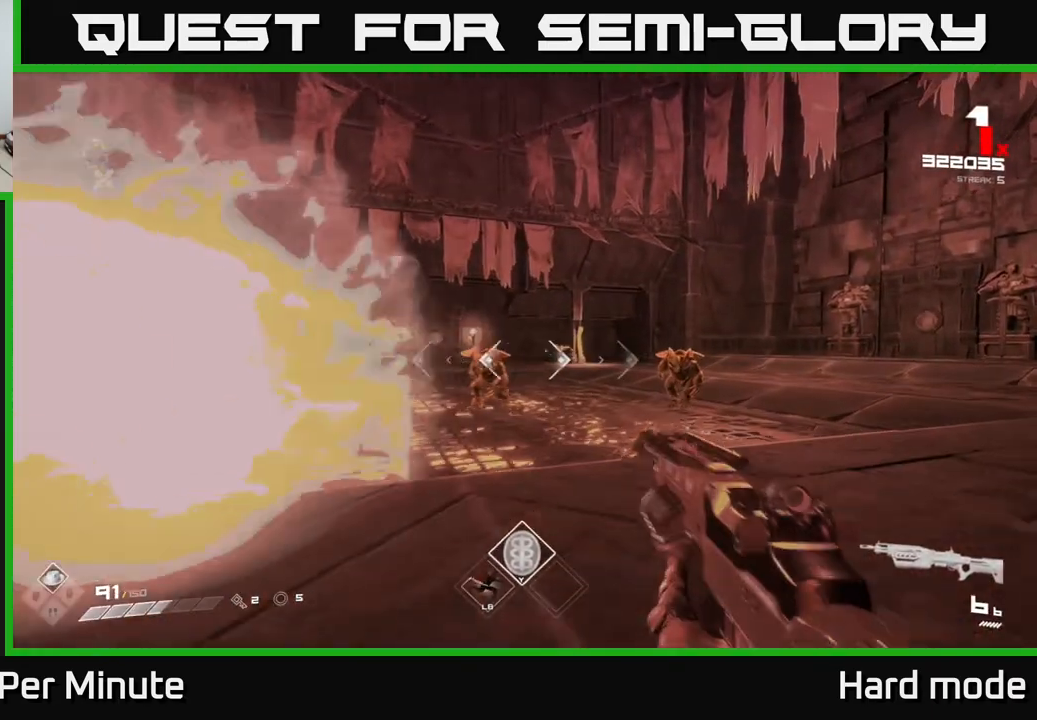
{"buttons": [], "left_stick": "up-right", "right_stick": "left", "events": [[83, "L1", "down"], [100, "right_stick", "left"], [233, "L1", "up"], [233, "right_stick", "center"], [417, "right_stick", "left"]]}
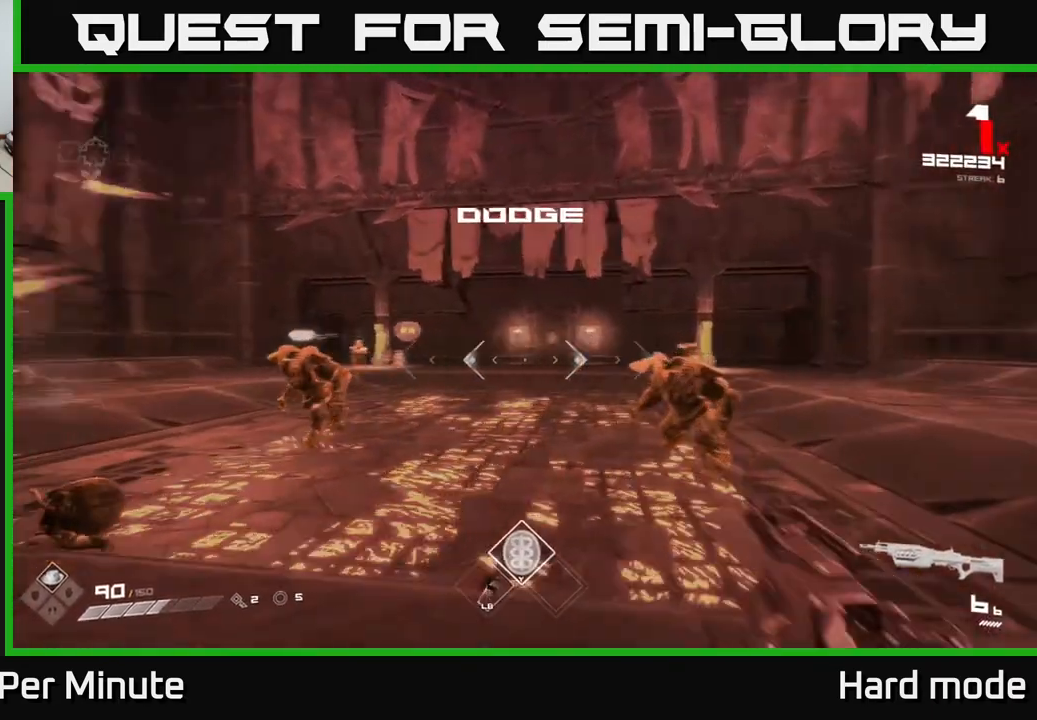
{"buttons": [], "left_stick": "right", "right_stick": "center", "events": [[50, "right_stick", "center"], [217, "left_stick", "right"], [267, "L1", "down"], [300, "right_stick", "left"], [400, "L1", "up"], [450, "right_stick", "center"]]}
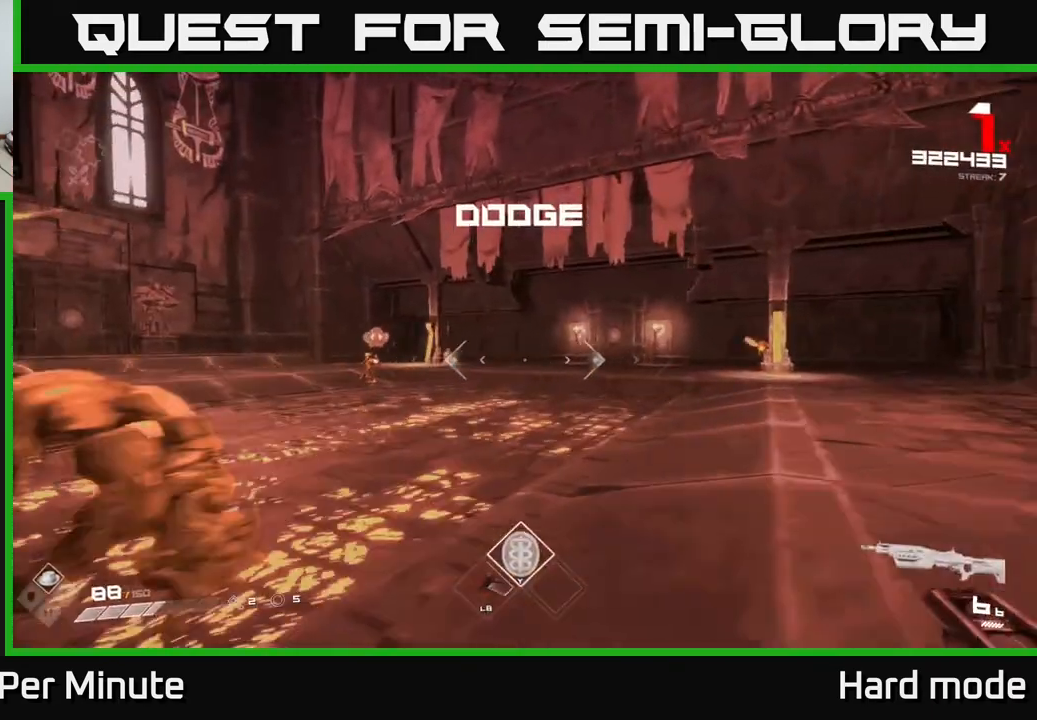
{"buttons": ["L1"], "left_stick": "up-right", "right_stick": "center", "events": [[117, "left_stick", "up-right"], [433, "L1", "down"]]}
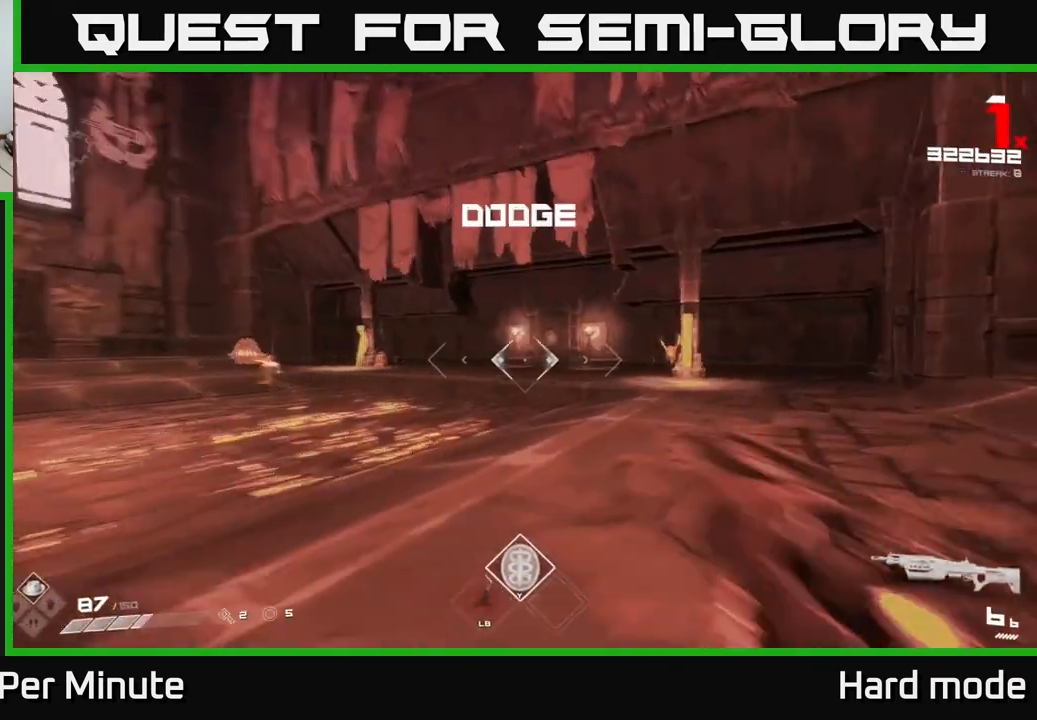
{"buttons": [], "left_stick": "up-left", "right_stick": "center", "events": [[83, "L1", "up"], [417, "left_stick", "up-left"]]}
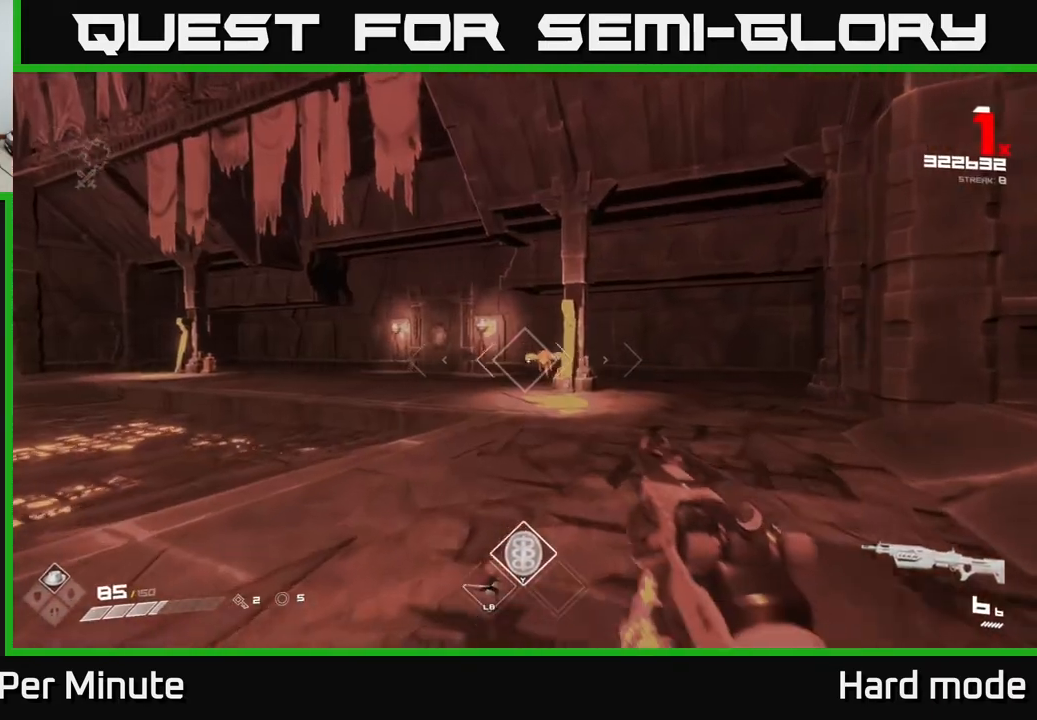
{"buttons": ["R2"], "left_stick": "up", "right_stick": "center", "events": [[83, "left_stick", "up-right"], [133, "R2", "down"], [200, "left_stick", "up"], [233, "R2", "up"], [483, "R2", "down"]]}
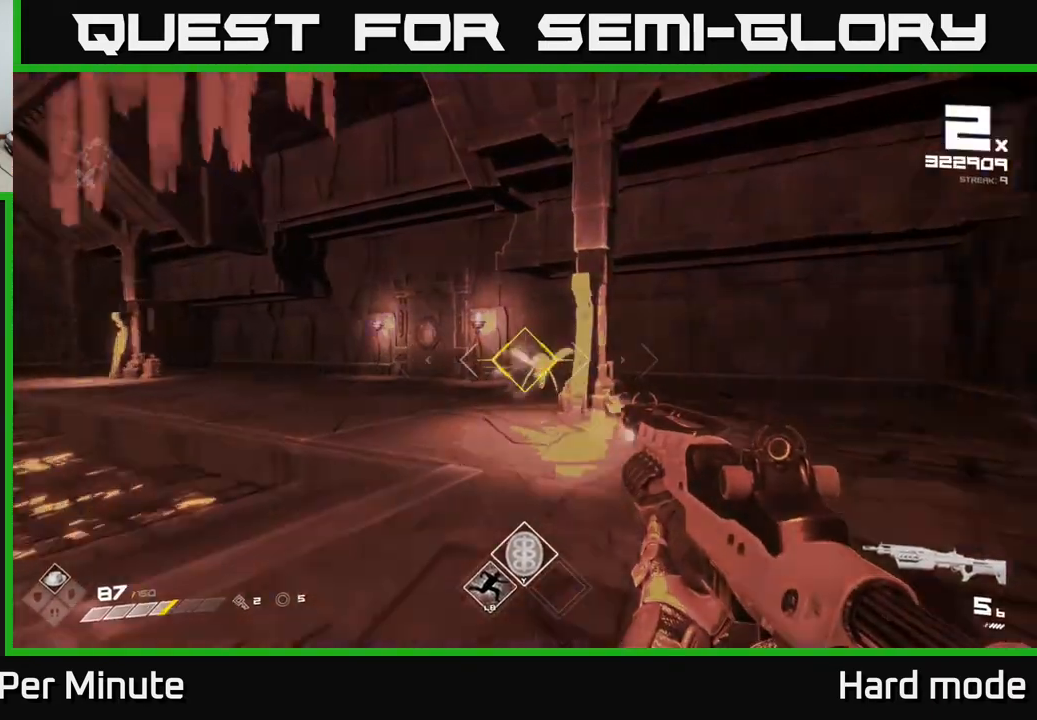
{"buttons": [], "left_stick": "up", "right_stick": "left", "events": [[50, "R2", "up"], [150, "right_stick", "left"]]}
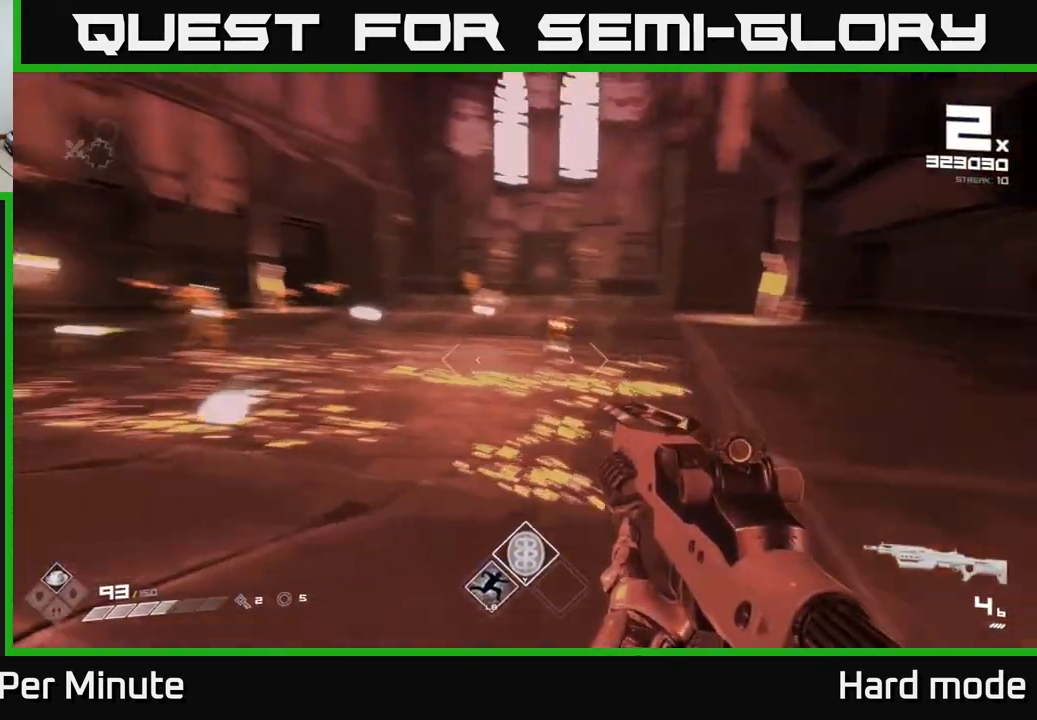
{"buttons": [], "left_stick": "up-right", "right_stick": "center", "events": [[67, "left_stick", "up-right"], [83, "right_stick", "center"], [167, "R2", "down"], [283, "R2", "up"]]}
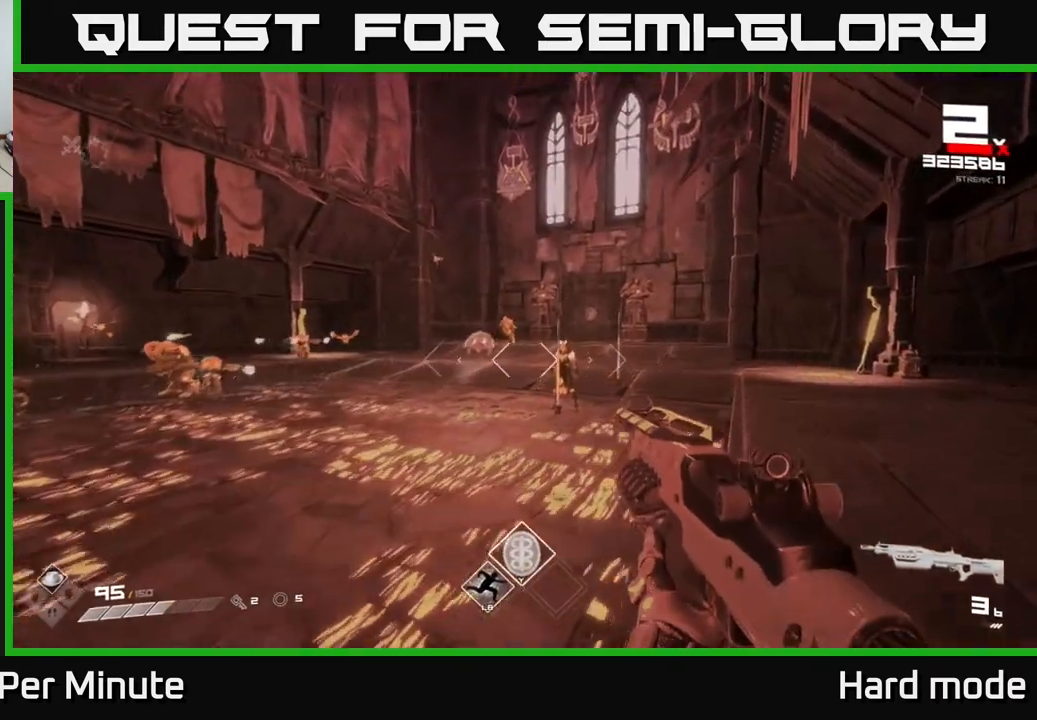
{"buttons": [], "left_stick": "up-right", "right_stick": "center", "events": [[17, "R2", "down"], [133, "R2", "up"], [250, "left_stick", "up"], [300, "R2", "down"], [367, "left_stick", "up-right"], [400, "R2", "up"]]}